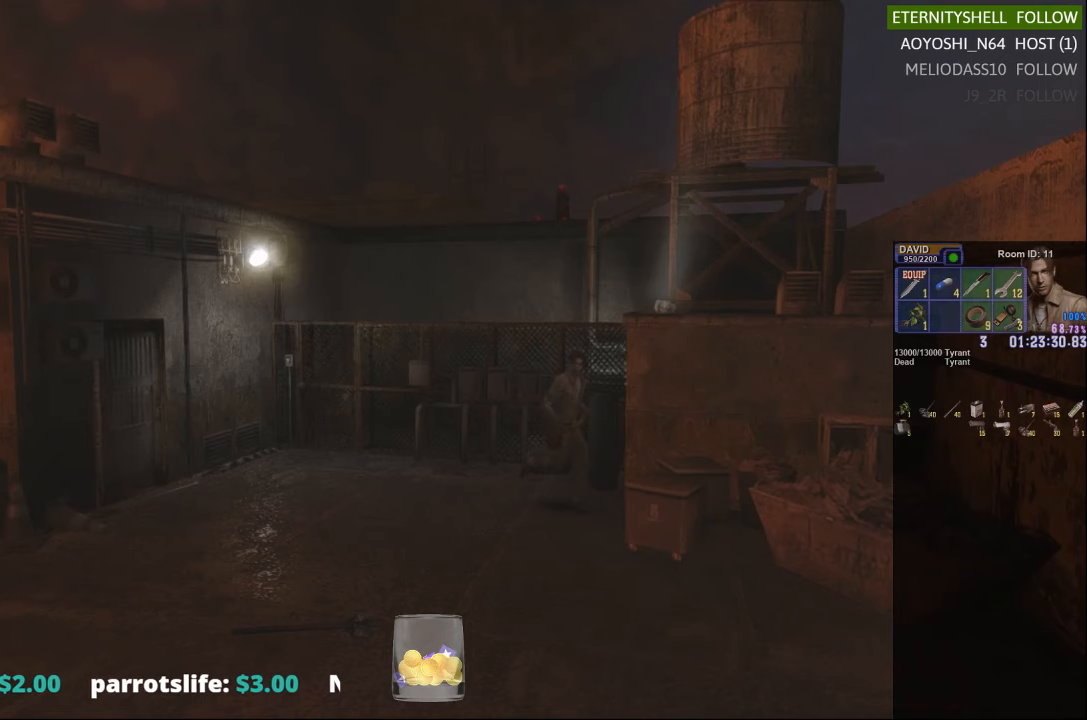
Gameplay with a controller (Xbox layout); each line is a JSON object with the inputs held at the frame after it. "events" lists button and stick changes between this image and that frame as [ms after this image, input, new state], when the widget could be followed in between.
{"buttons": [], "left_stick": "down", "right_stick": "center", "events": [[63, "X", "up"]]}
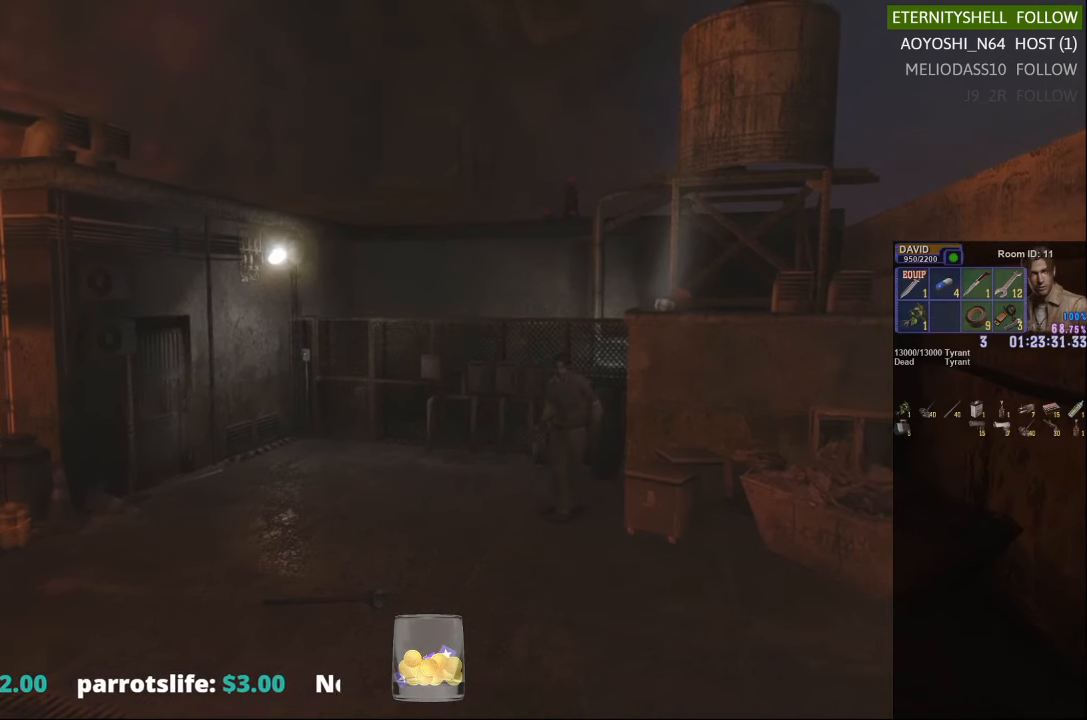
{"buttons": [], "left_stick": "center", "right_stick": "center", "events": [[42, "left_stick", "center"]]}
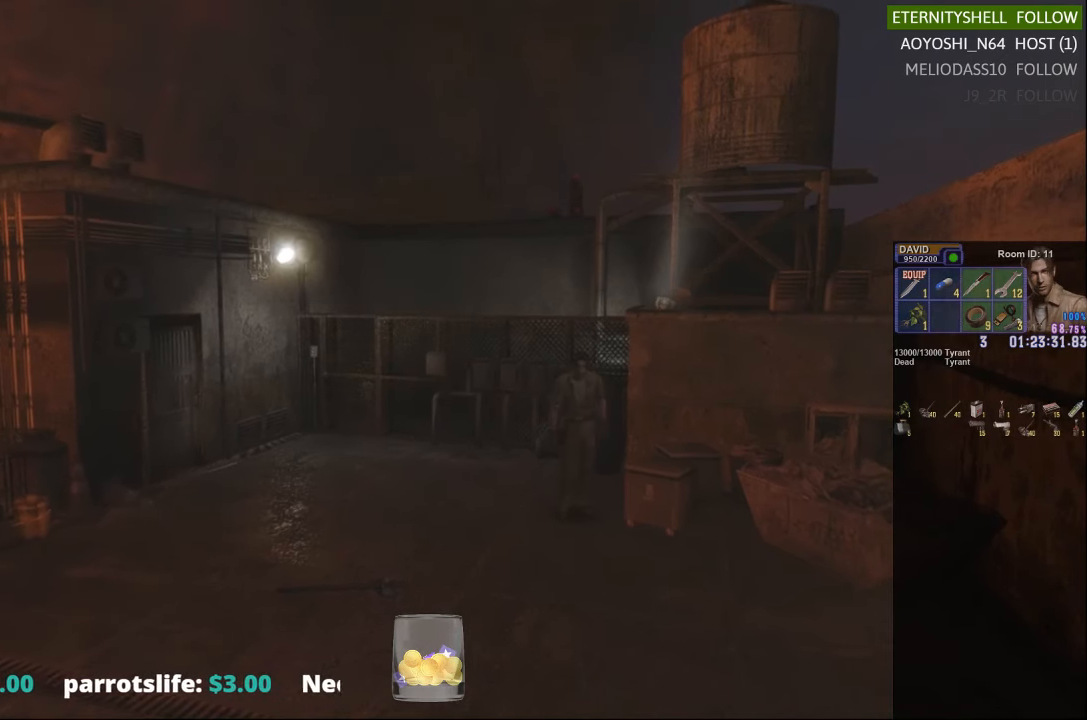
{"buttons": [], "left_stick": "center", "right_stick": "center", "events": []}
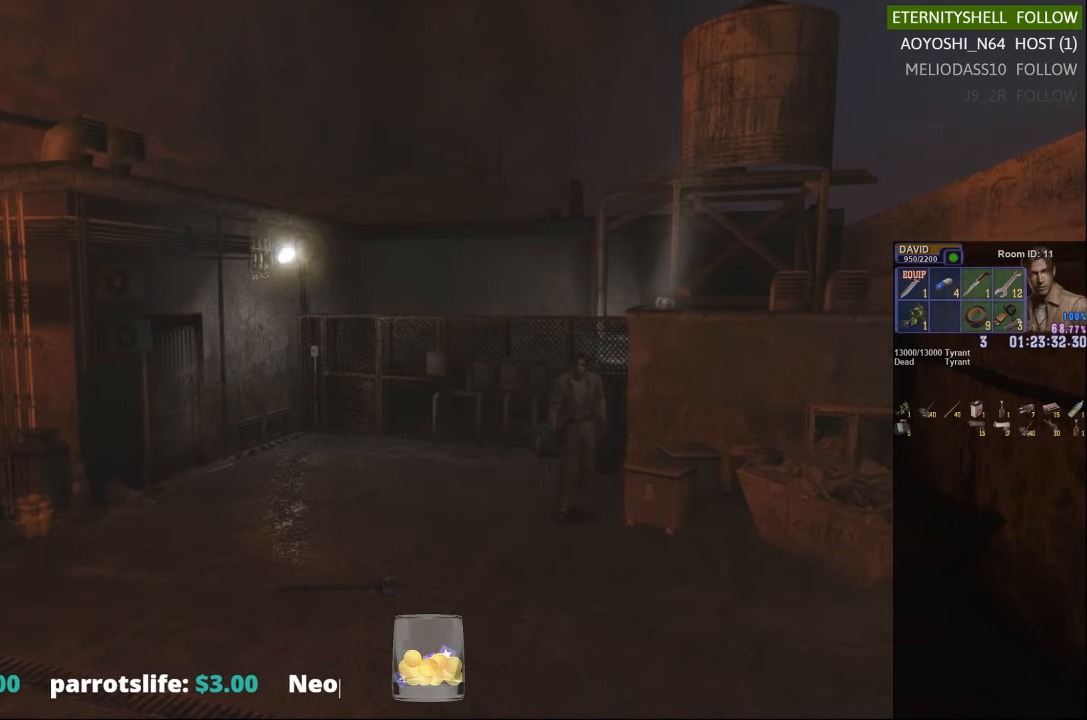
{"buttons": [], "left_stick": "center", "right_stick": "center", "events": []}
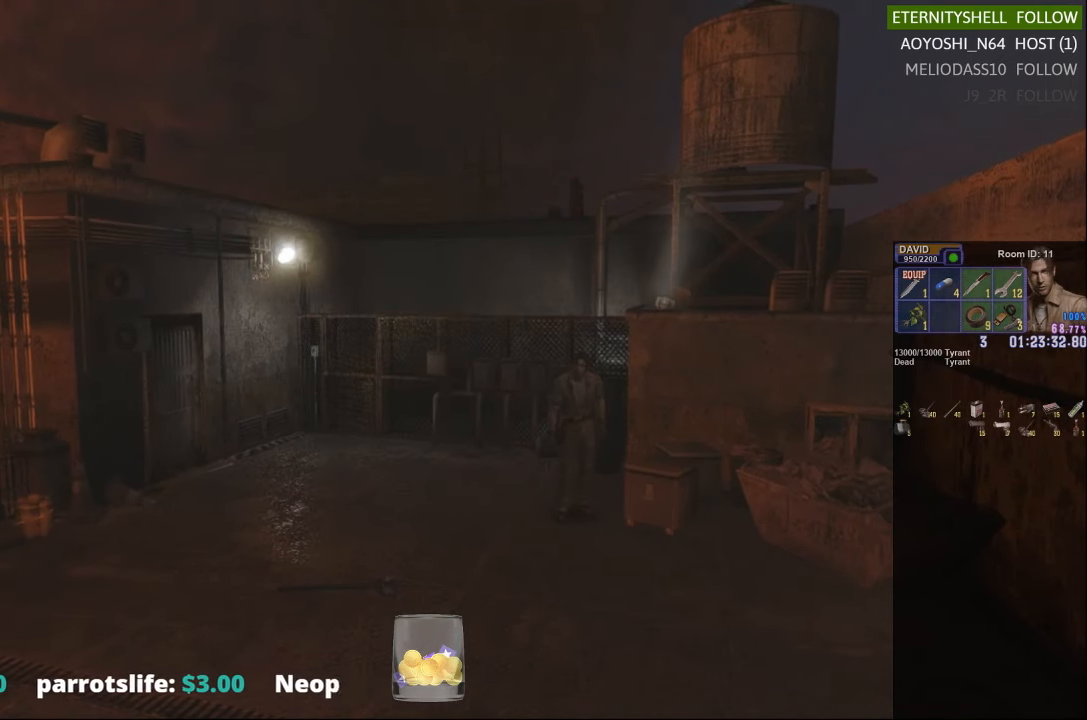
{"buttons": [], "left_stick": "center", "right_stick": "center", "events": []}
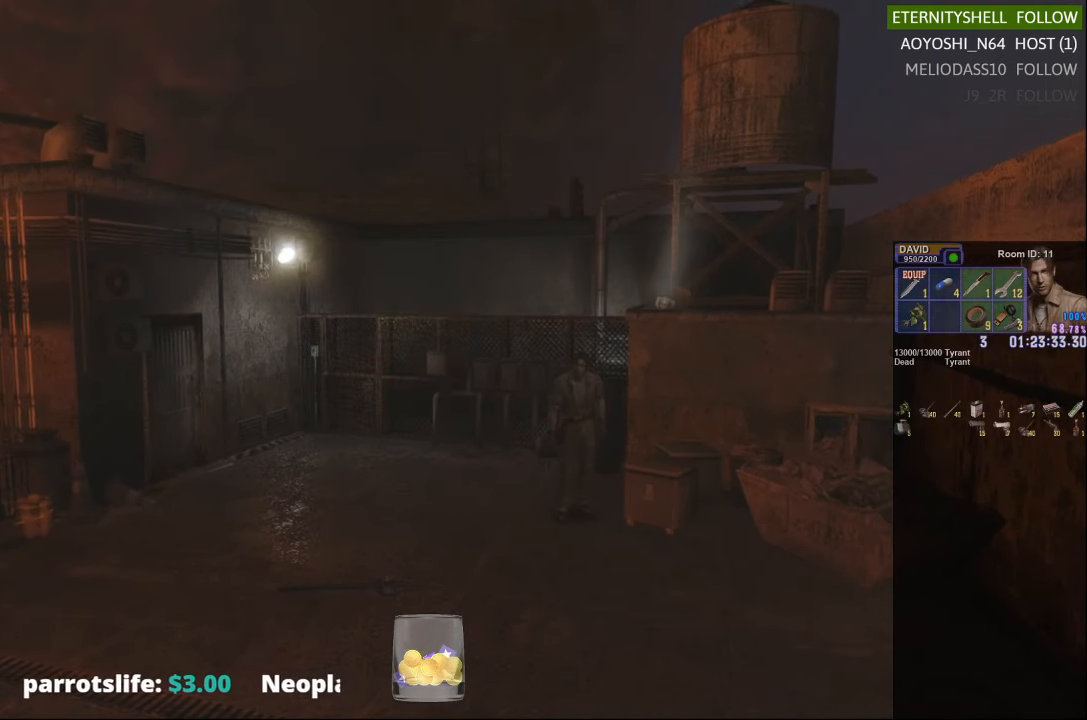
{"buttons": [], "left_stick": "center", "right_stick": "center", "events": []}
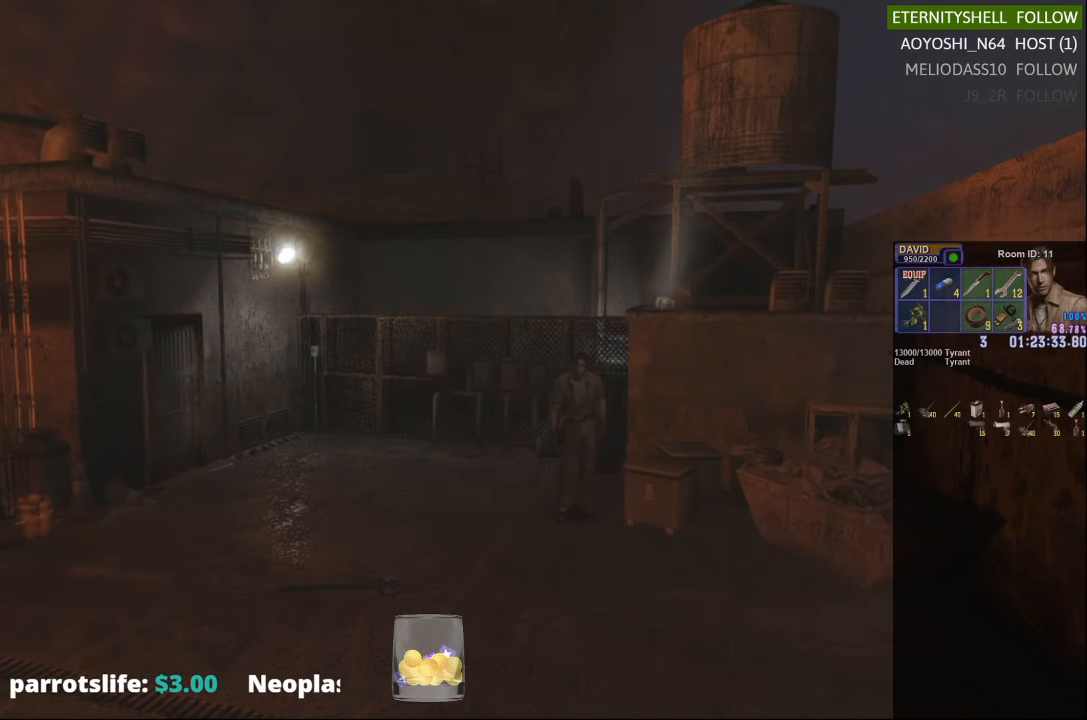
{"buttons": [], "left_stick": "center", "right_stick": "center", "events": []}
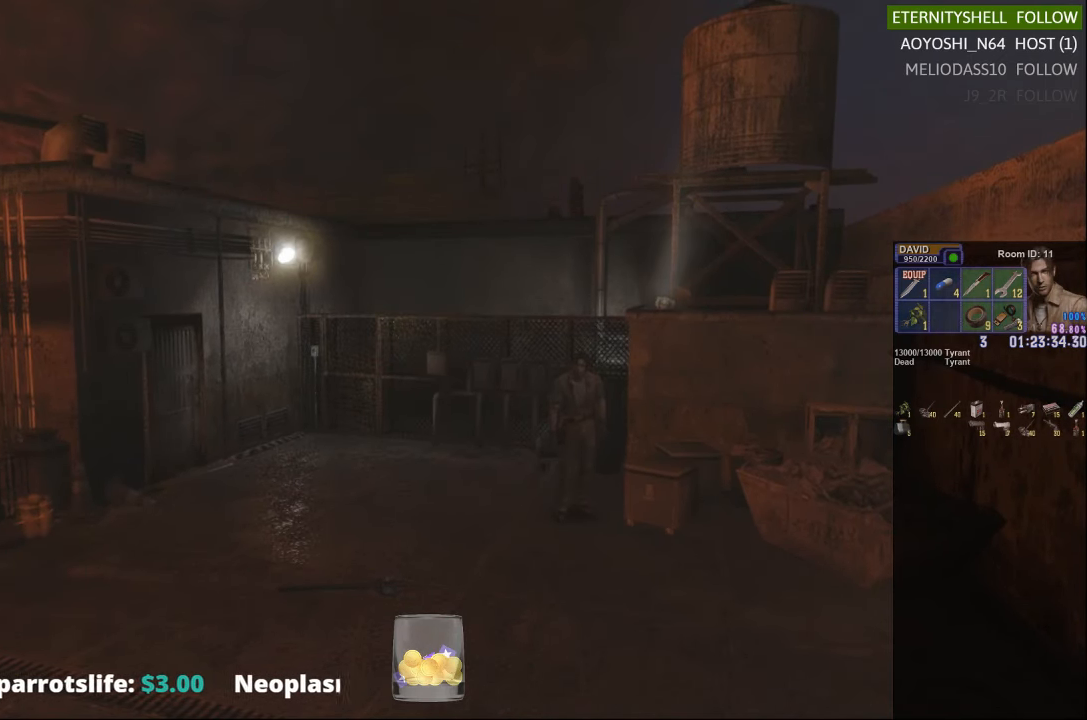
{"buttons": [], "left_stick": "center", "right_stick": "center", "events": []}
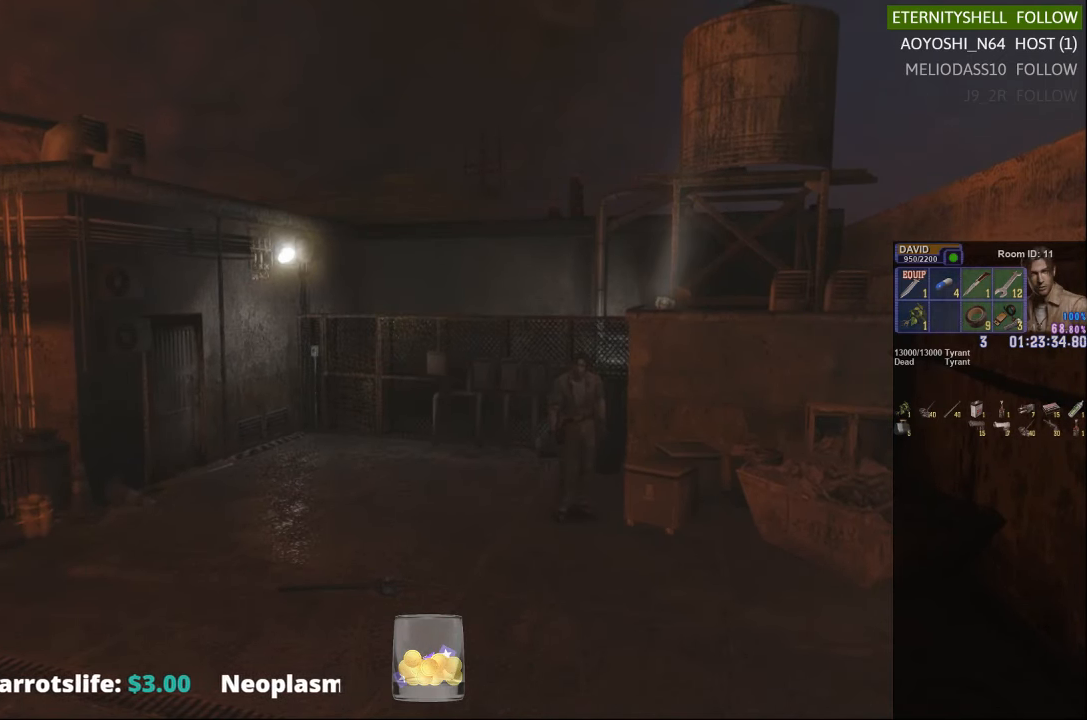
{"buttons": [], "left_stick": "center", "right_stick": "center", "events": []}
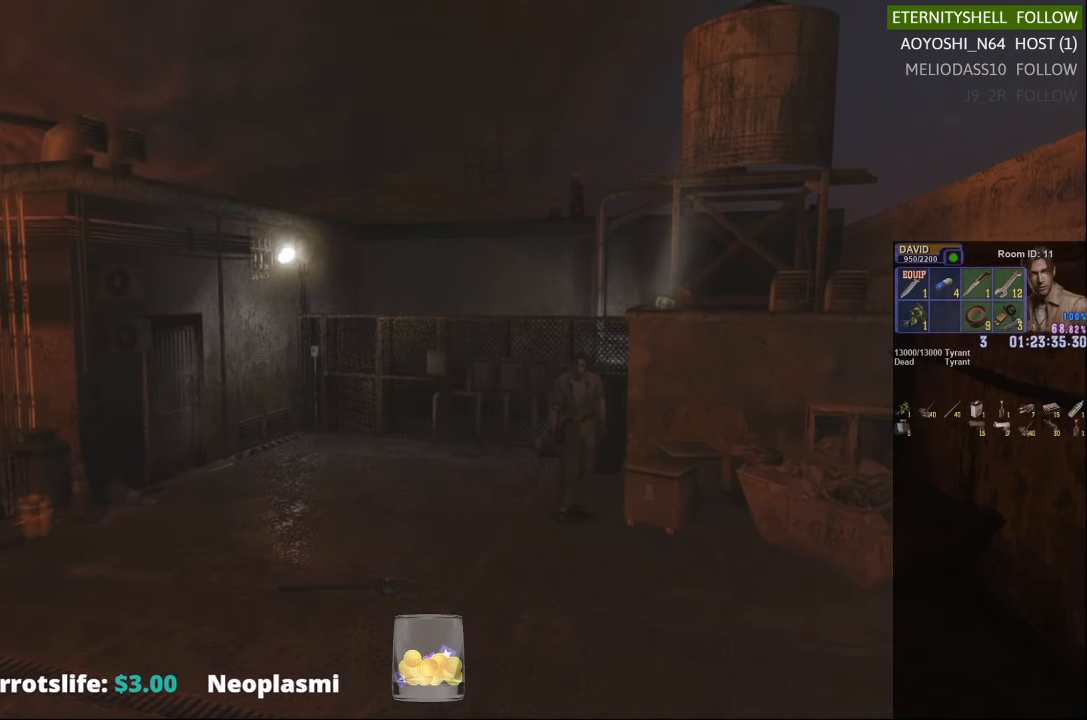
{"buttons": [], "left_stick": "center", "right_stick": "center", "events": []}
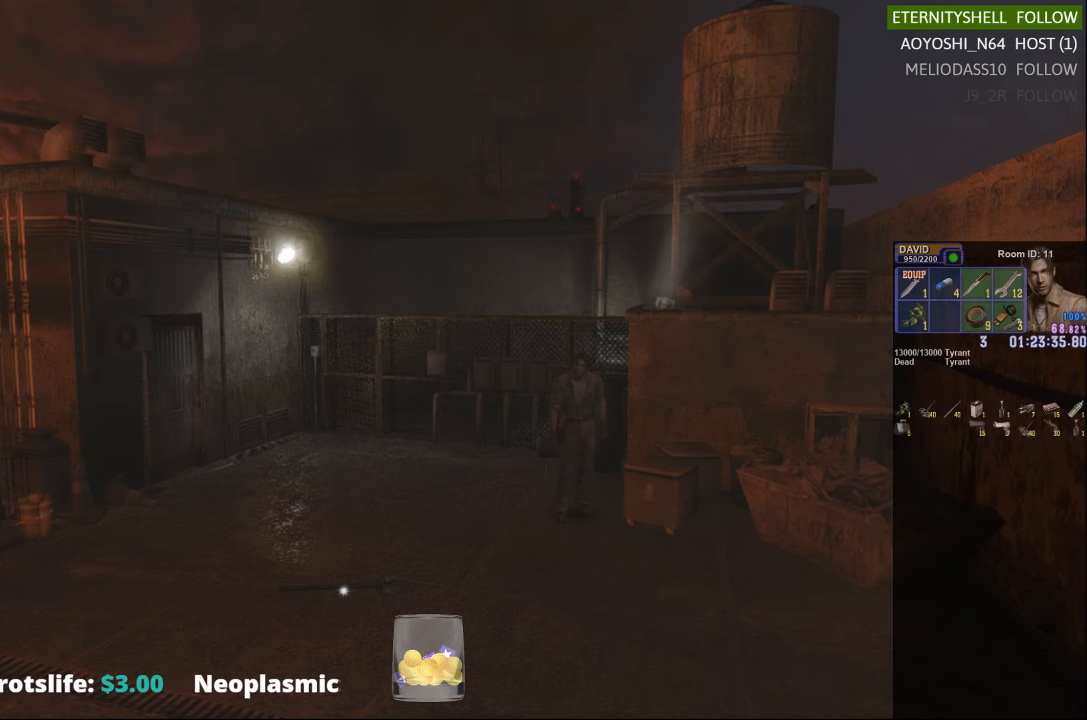
{"buttons": [], "left_stick": "center", "right_stick": "center", "events": []}
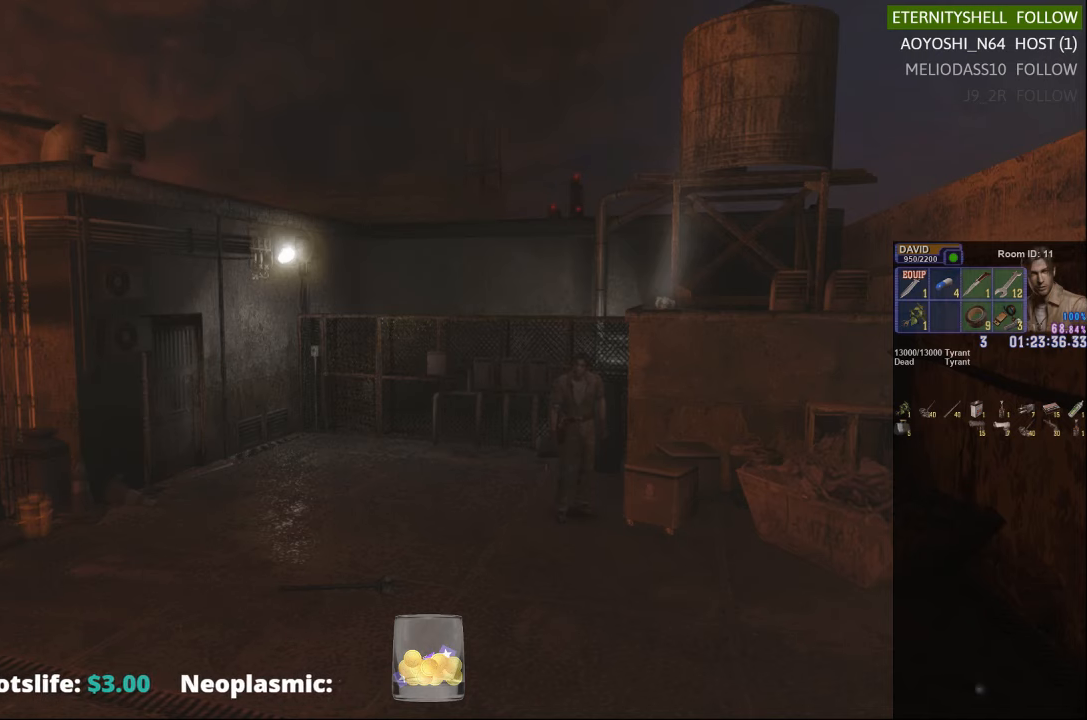
{"buttons": [], "left_stick": "center", "right_stick": "center", "events": []}
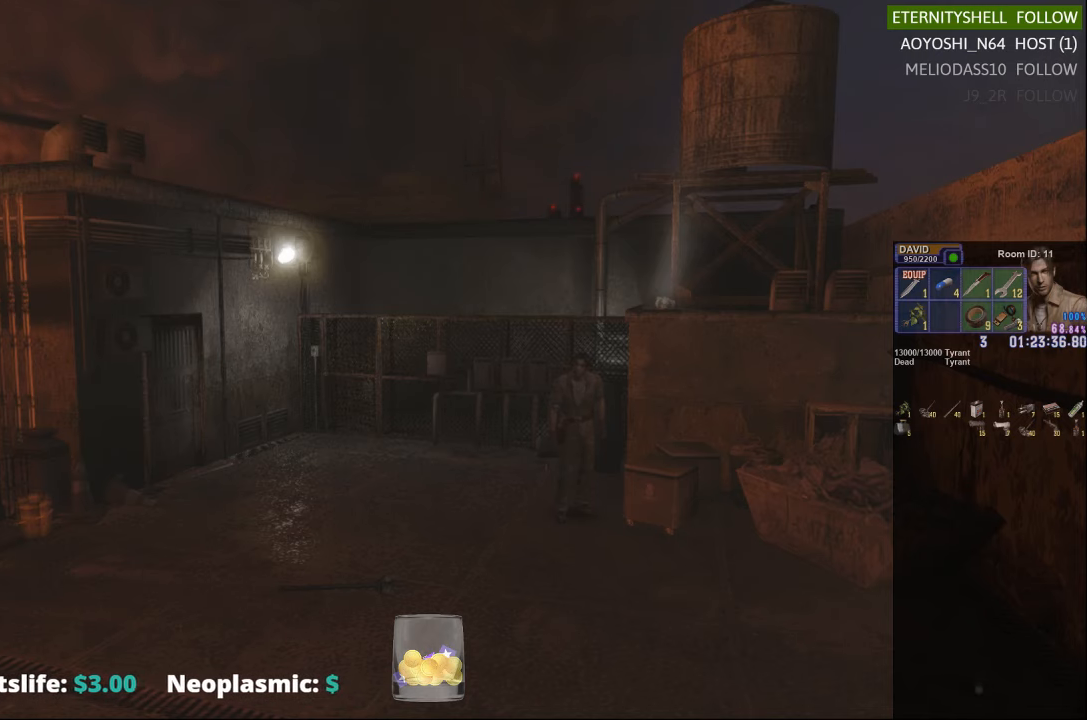
{"buttons": [], "left_stick": "down-right", "right_stick": "center", "events": [[42, "left_stick", "down"], [292, "left_stick", "down-right"]]}
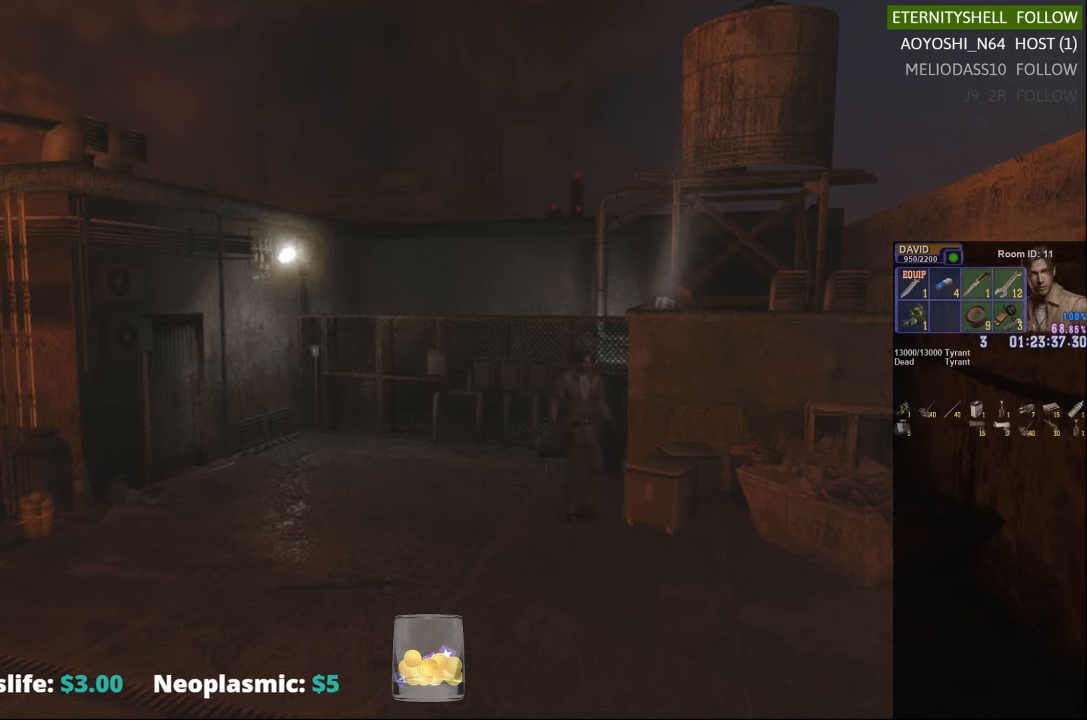
{"buttons": [], "left_stick": "down-right", "right_stick": "center", "events": []}
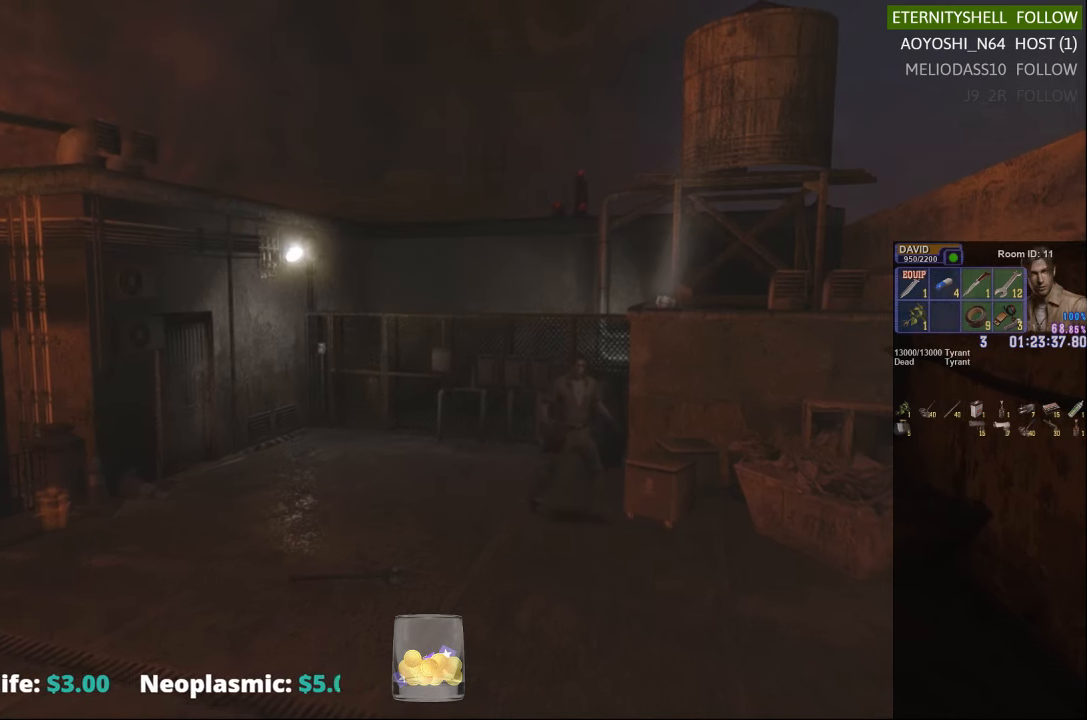
{"buttons": ["X"], "left_stick": "down-right", "right_stick": "center", "events": [[396, "X", "down"]]}
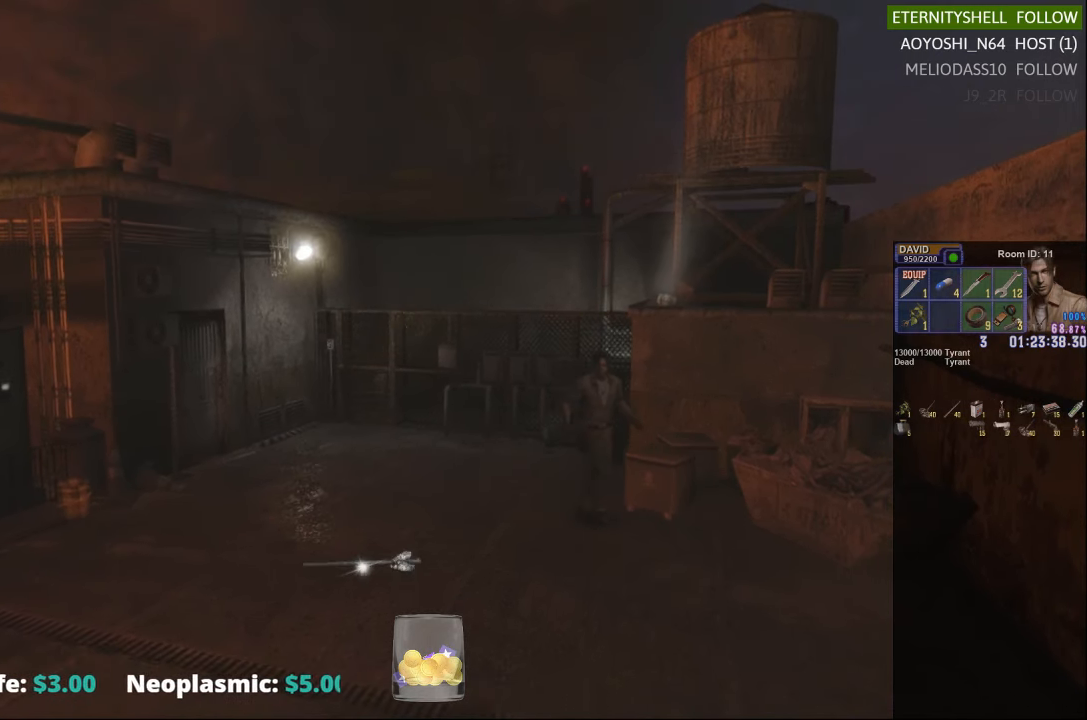
{"buttons": [], "left_stick": "down-right", "right_stick": "center", "events": [[63, "A", "down"], [208, "A", "up"], [438, "X", "up"]]}
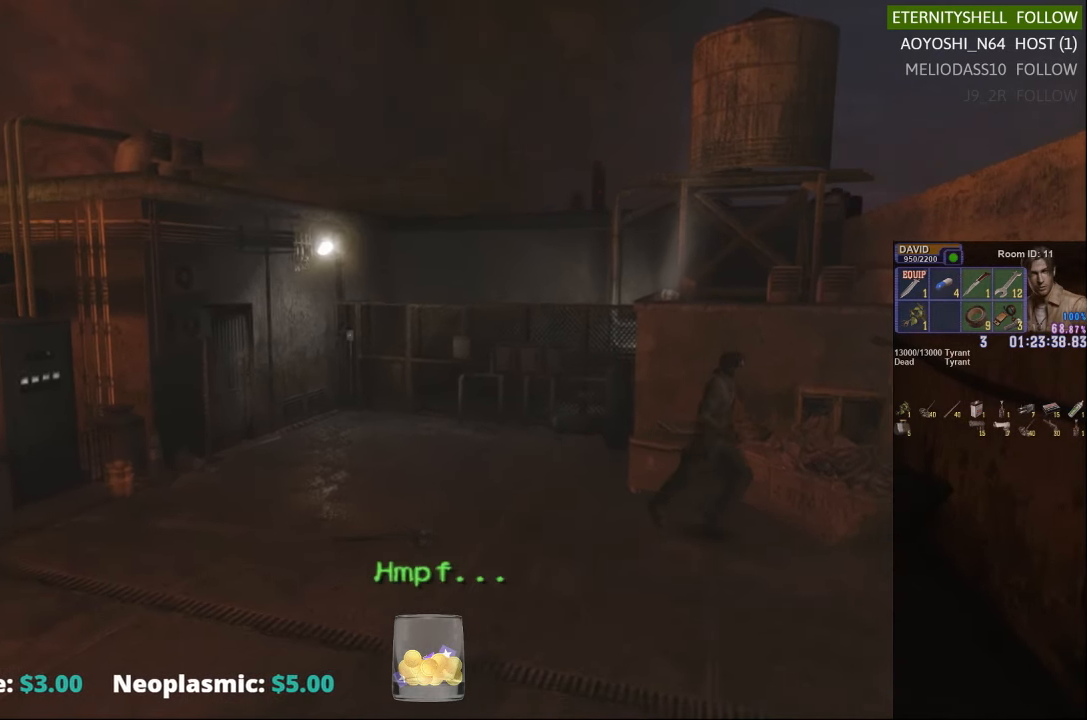
{"buttons": [], "left_stick": "down", "right_stick": "center", "events": [[21, "X", "down"], [83, "X", "up"], [313, "left_stick", "down"]]}
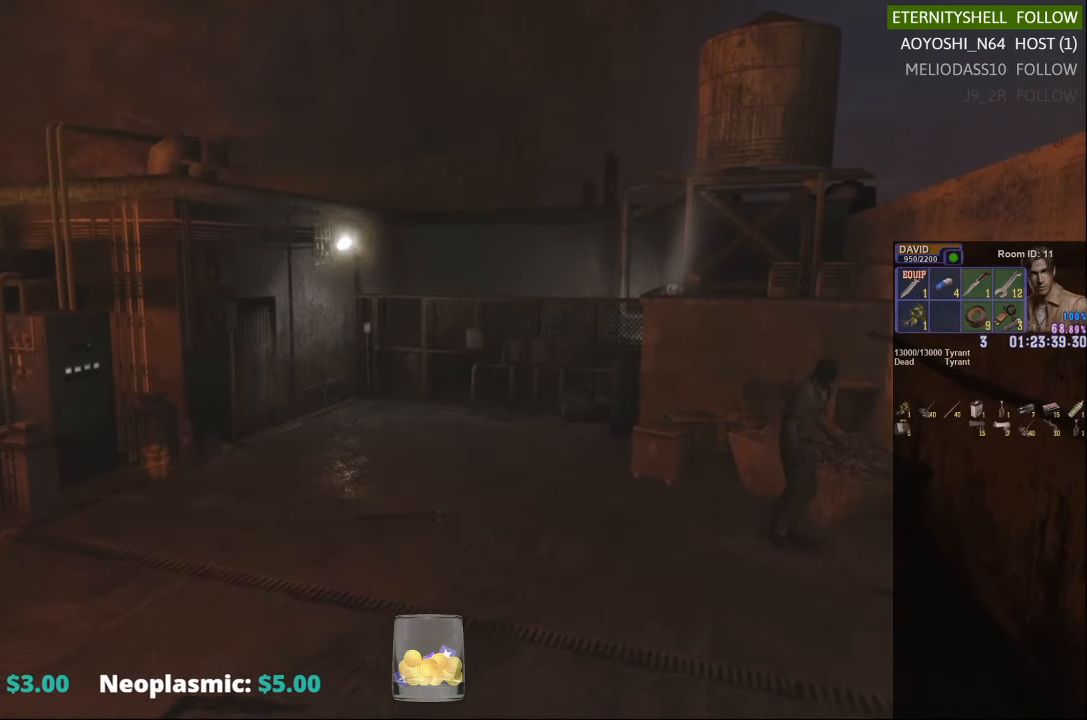
{"buttons": [], "left_stick": "down", "right_stick": "center", "events": []}
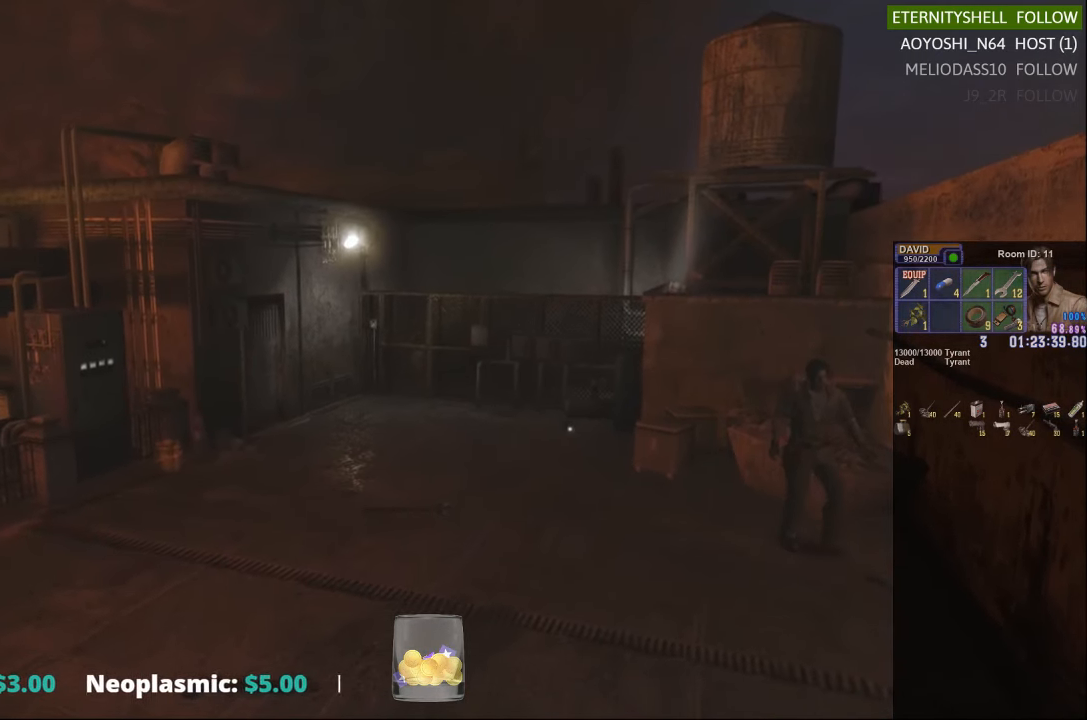
{"buttons": ["X"], "left_stick": "down", "right_stick": "center", "events": [[167, "X", "down"]]}
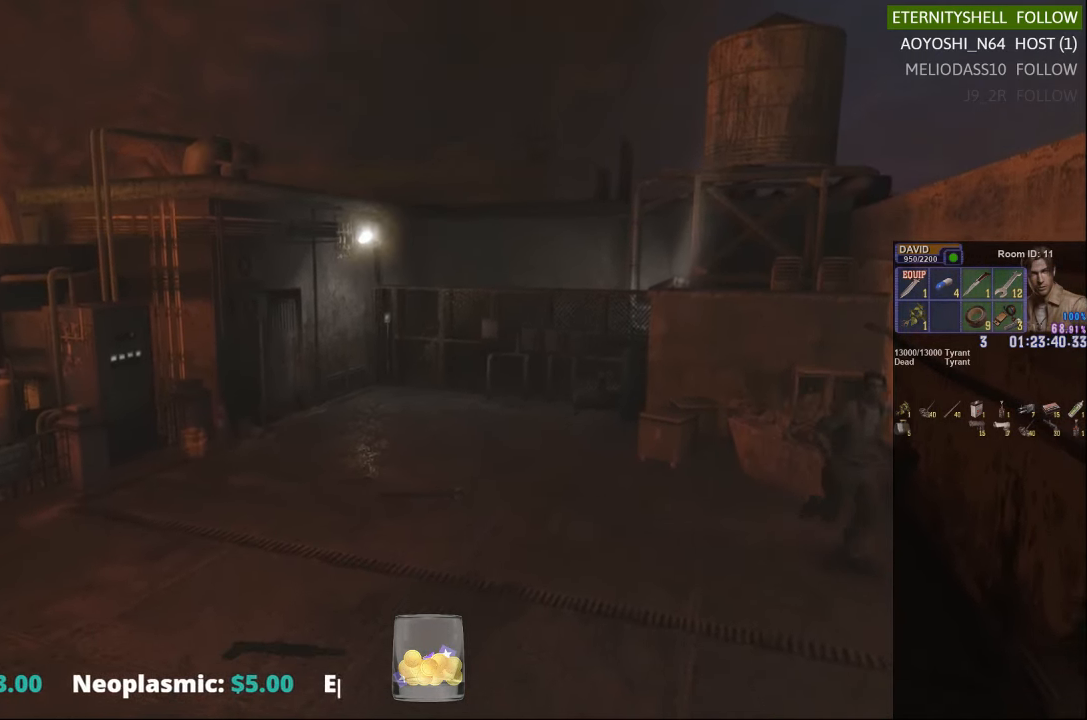
{"buttons": [], "left_stick": "down", "right_stick": "center", "events": [[63, "X", "up"], [125, "left_stick", "center"], [500, "left_stick", "down"]]}
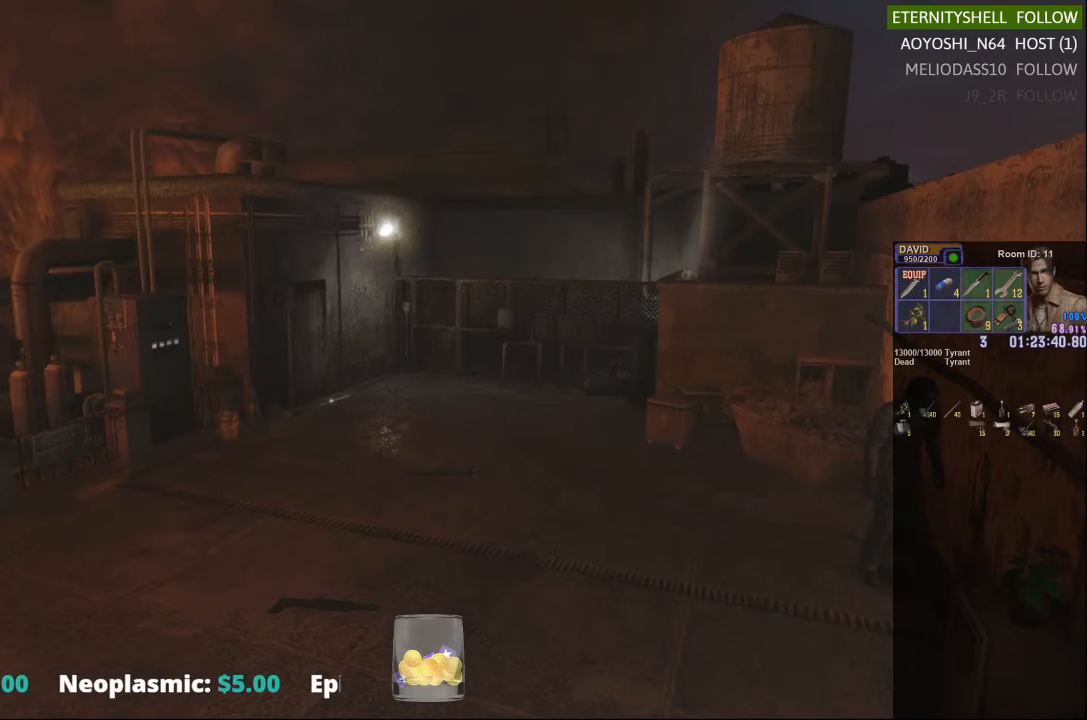
{"buttons": [], "left_stick": "down", "right_stick": "center", "events": []}
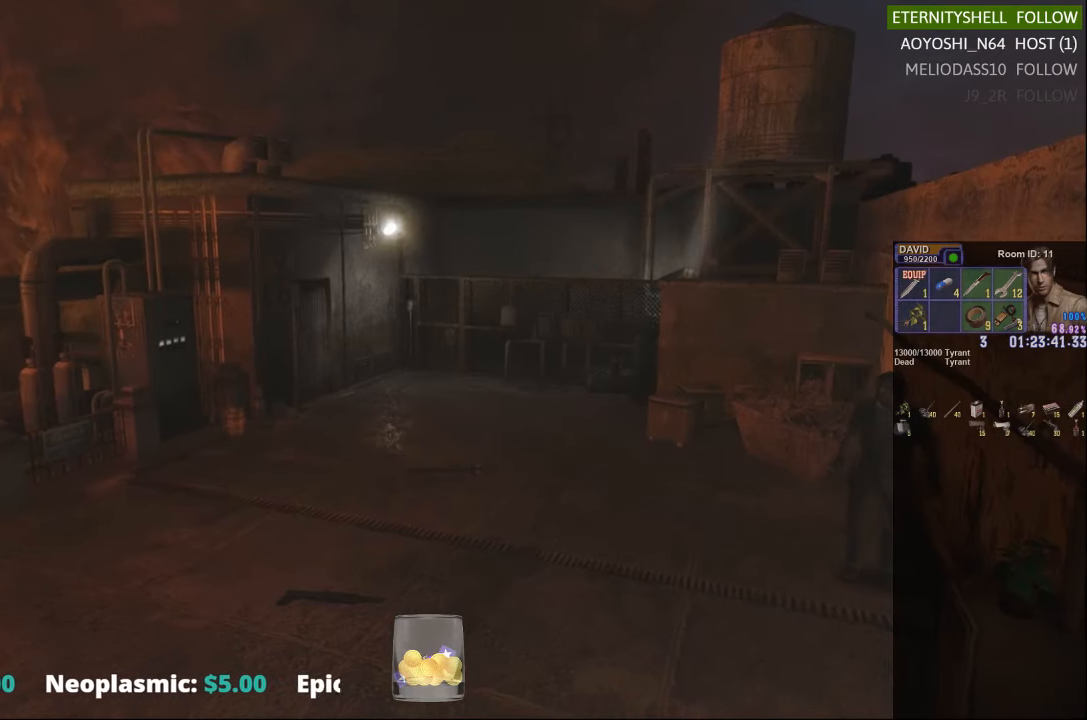
{"buttons": [], "left_stick": "down", "right_stick": "center", "events": []}
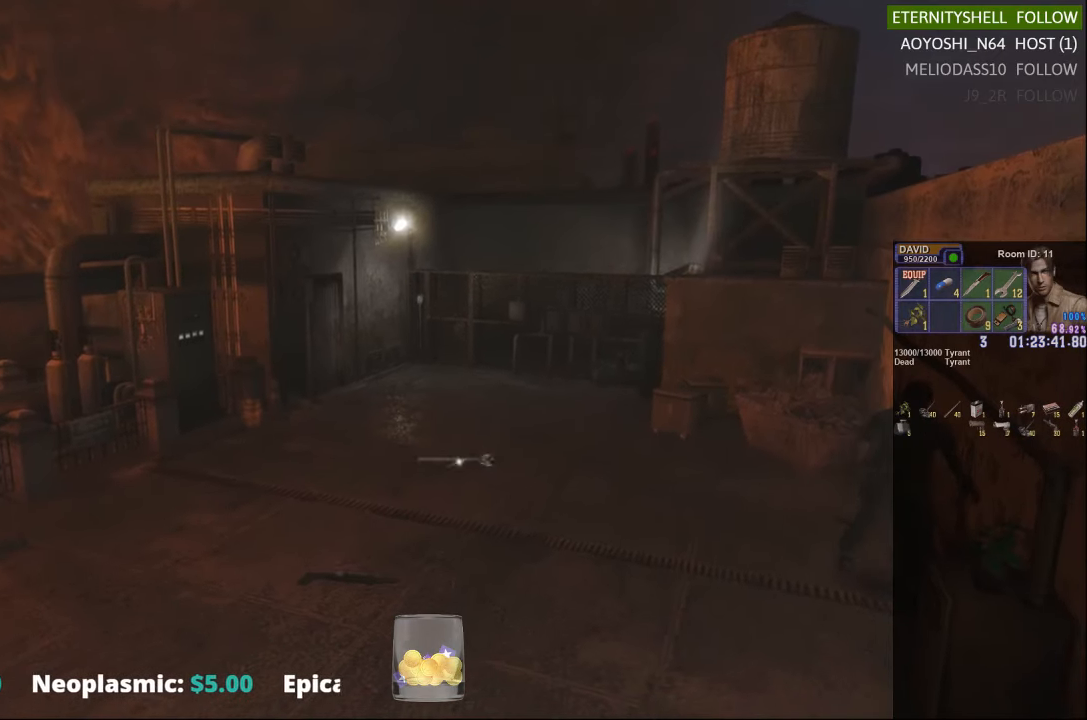
{"buttons": ["X"], "left_stick": "down-left", "right_stick": "center", "events": [[292, "left_stick", "down-left"], [458, "X", "down"]]}
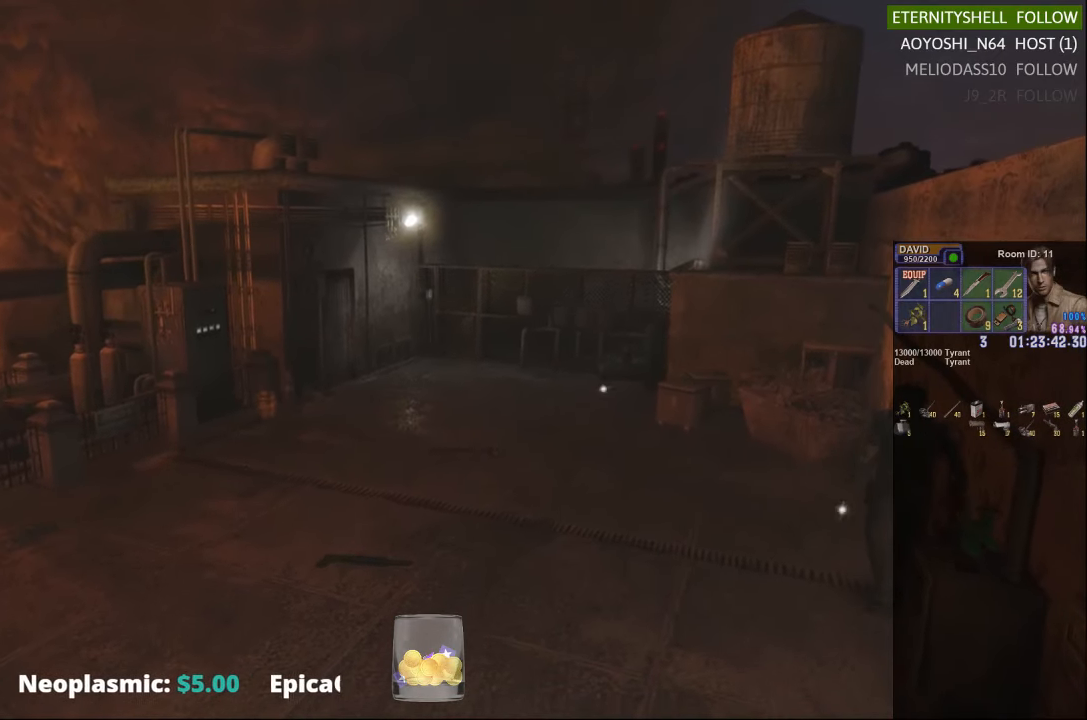
{"buttons": [], "left_stick": "down", "right_stick": "center", "events": [[146, "X", "up"], [354, "B", "down"], [438, "left_stick", "down"], [458, "B", "up"]]}
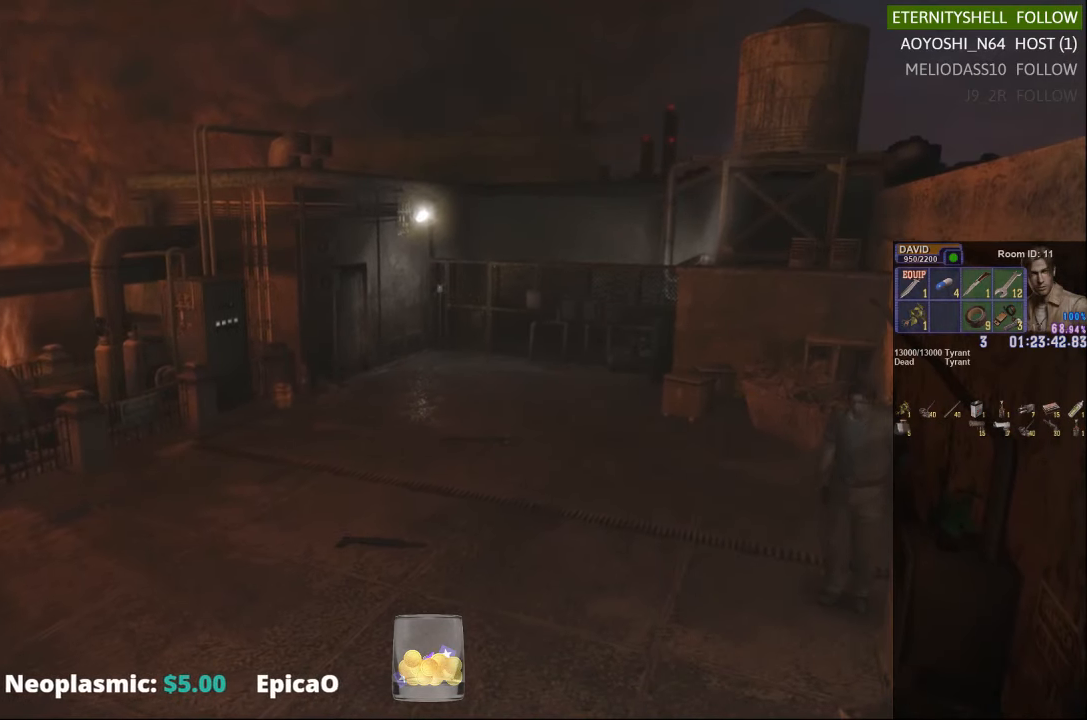
{"buttons": [], "left_stick": "center", "right_stick": "center", "events": [[42, "B", "down"], [146, "B", "up"], [250, "left_stick", "center"]]}
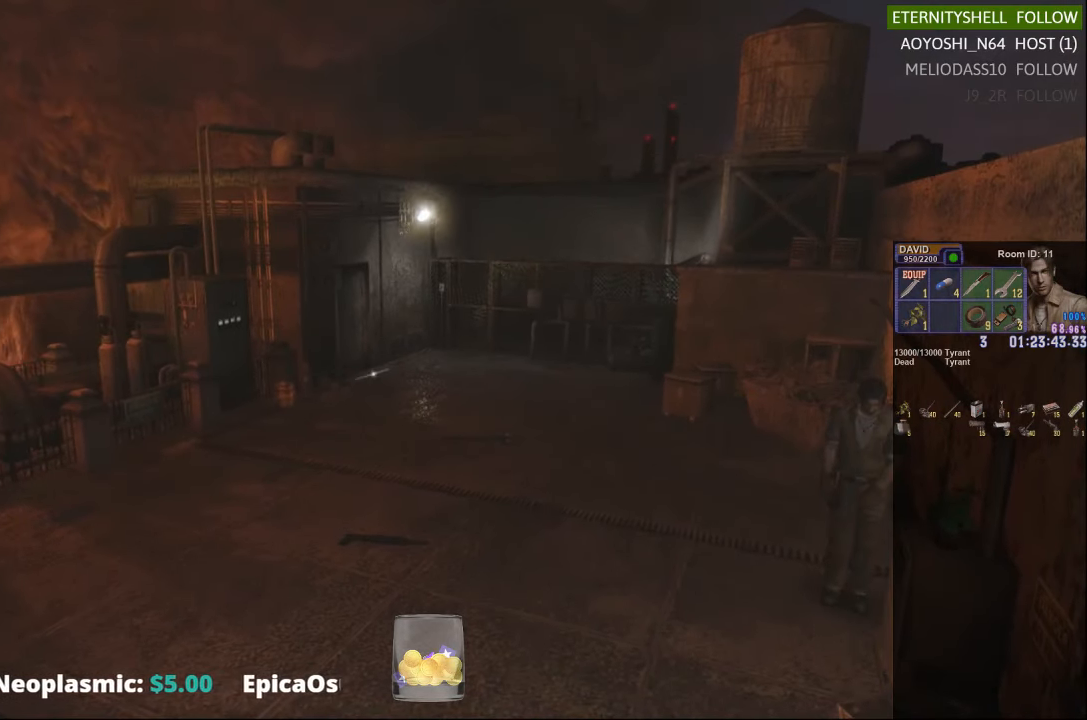
{"buttons": ["B"], "left_stick": "center", "right_stick": "center", "events": [[271, "B", "down"], [354, "B", "up"], [438, "B", "down"]]}
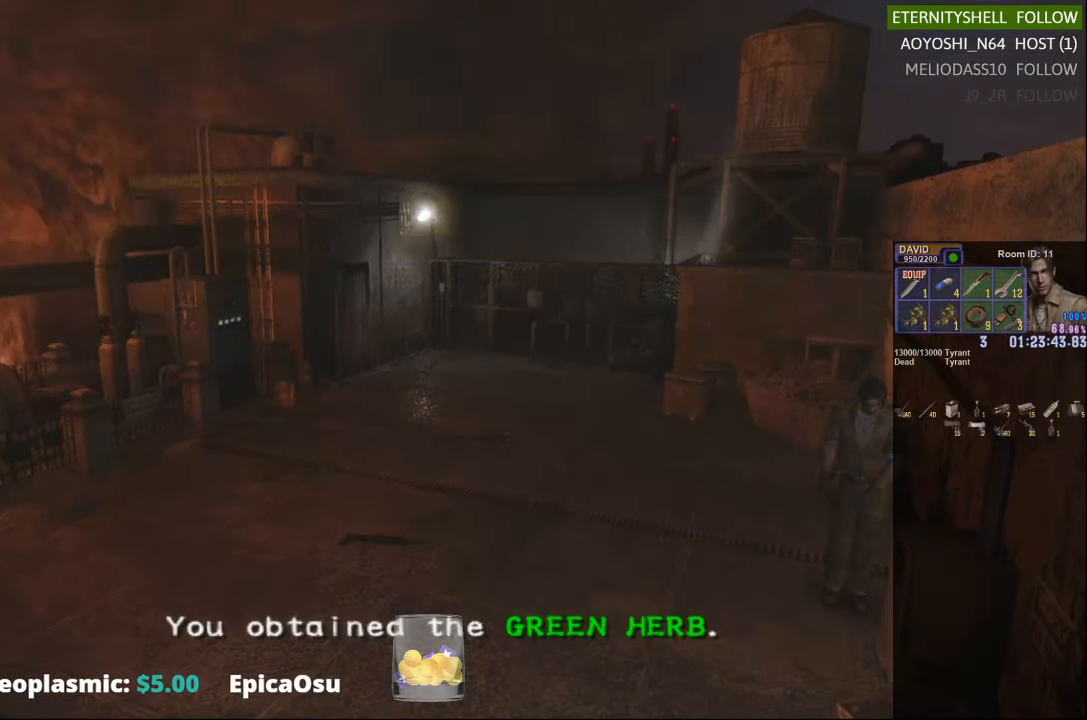
{"buttons": [], "left_stick": "down-left", "right_stick": "center", "events": [[42, "B", "up"], [167, "A", "down"], [292, "A", "up"], [396, "left_stick", "down-left"]]}
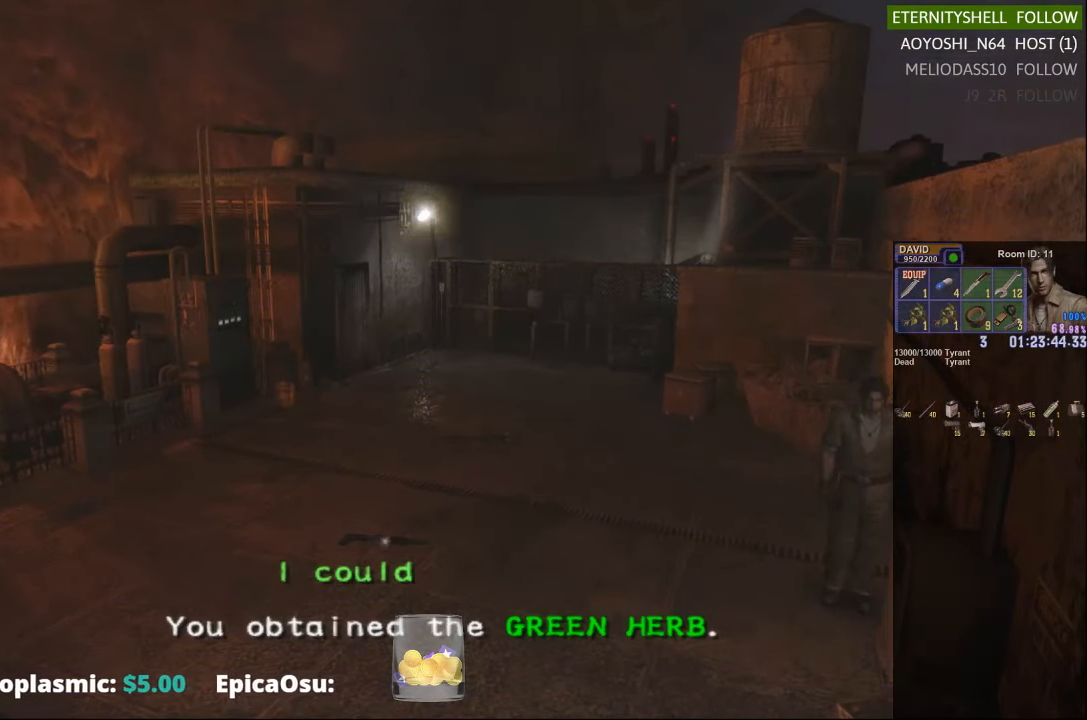
{"buttons": ["X"], "left_stick": "down-left", "right_stick": "center", "events": [[83, "X", "down"]]}
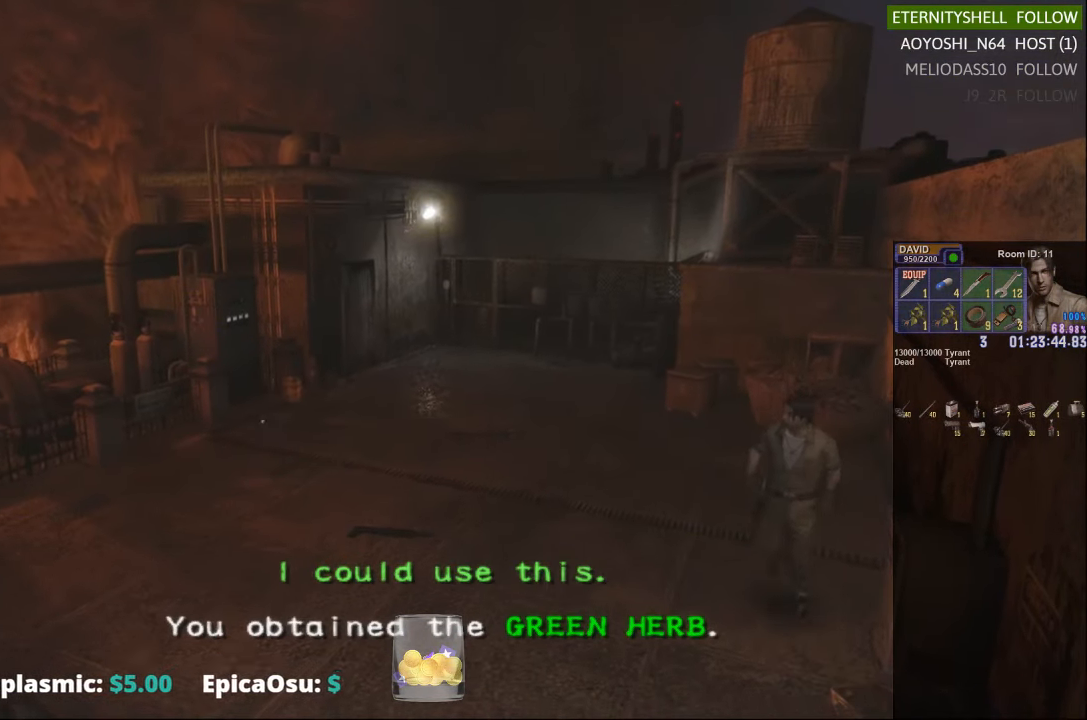
{"buttons": ["X"], "left_stick": "down", "right_stick": "center", "events": [[21, "left_stick", "down"]]}
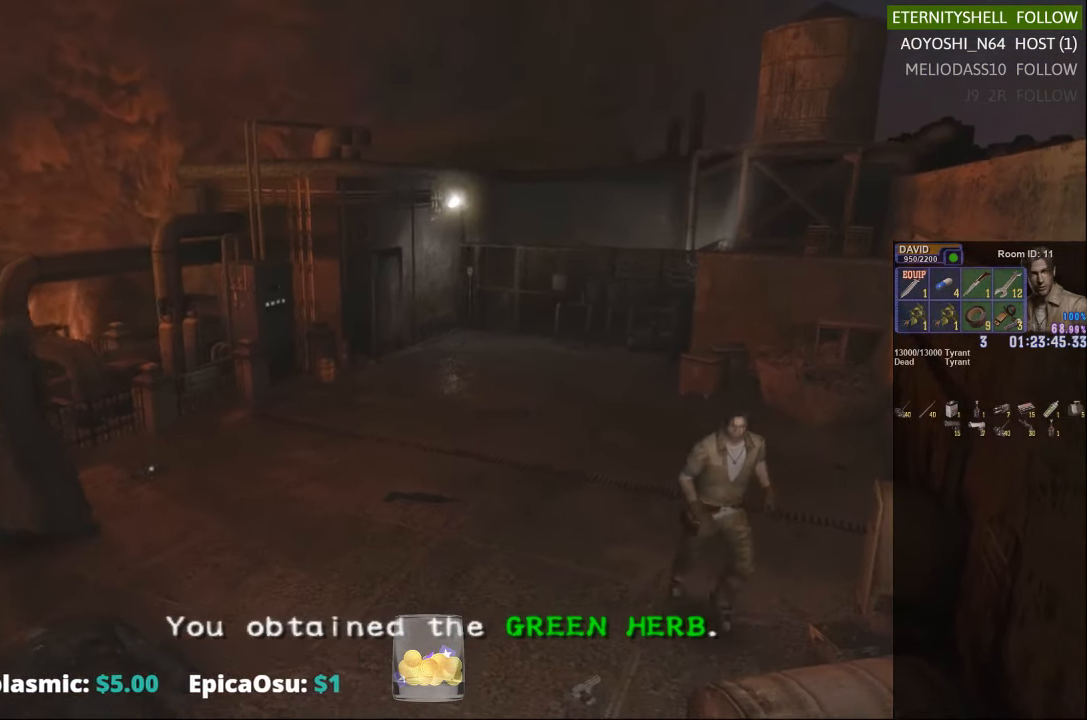
{"buttons": ["X"], "left_stick": "down", "right_stick": "center", "events": []}